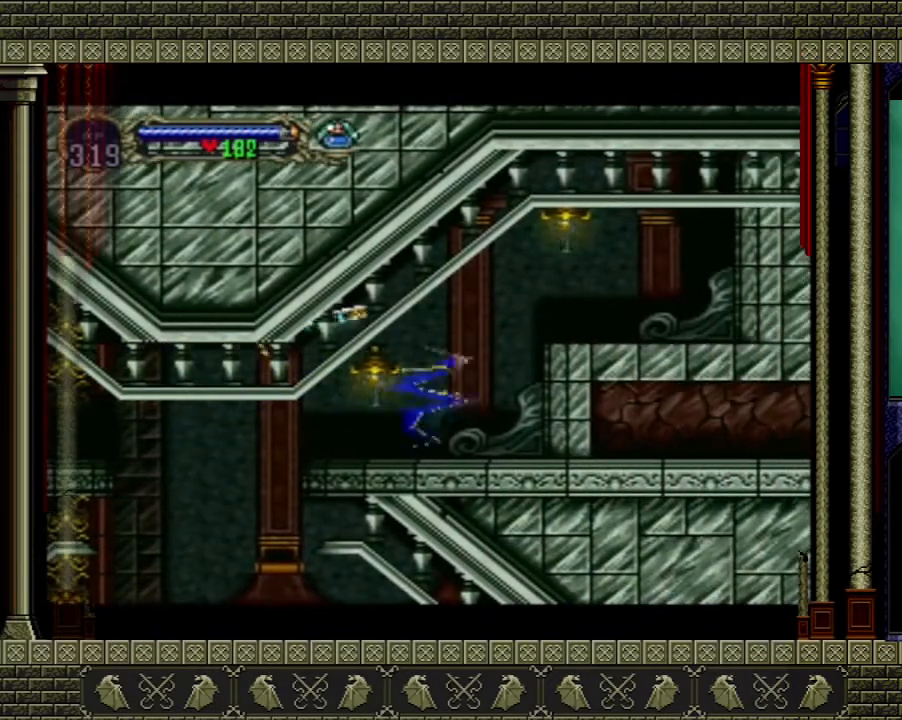
Gameplay with a controller (Xbox layout); each line is a JSON object with the inputs held at the frame after it. "events" lists button and stick changes between this image and that frame as [ms after this image, input, new state], when the widget could be followed in between. Not read: L3 R3.
{"buttons": [], "left_stick": "center", "right_stick": "center", "events": []}
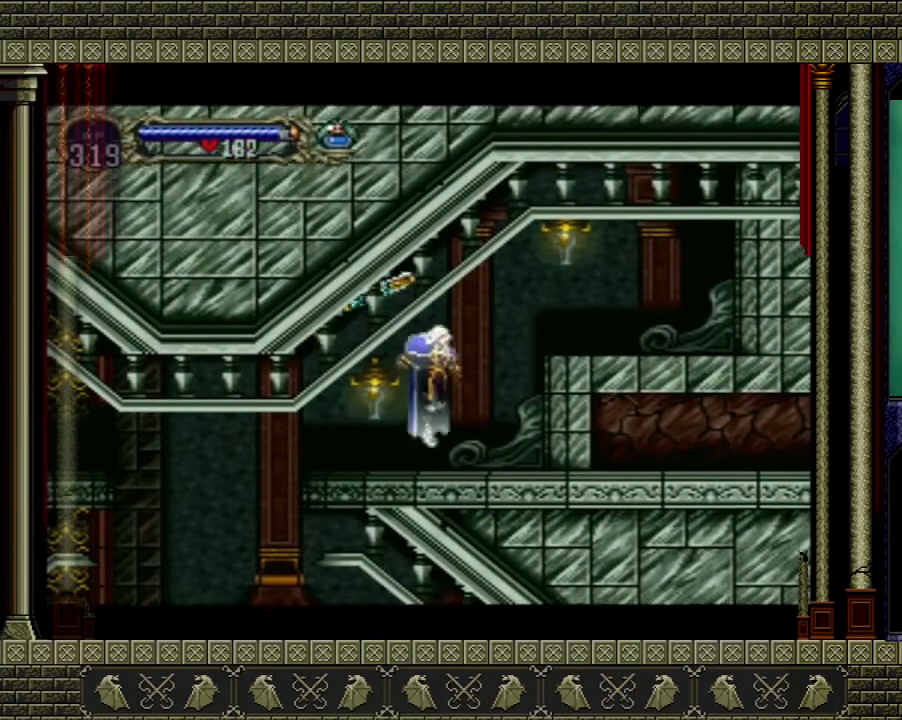
{"buttons": [], "left_stick": "center", "right_stick": "center", "events": []}
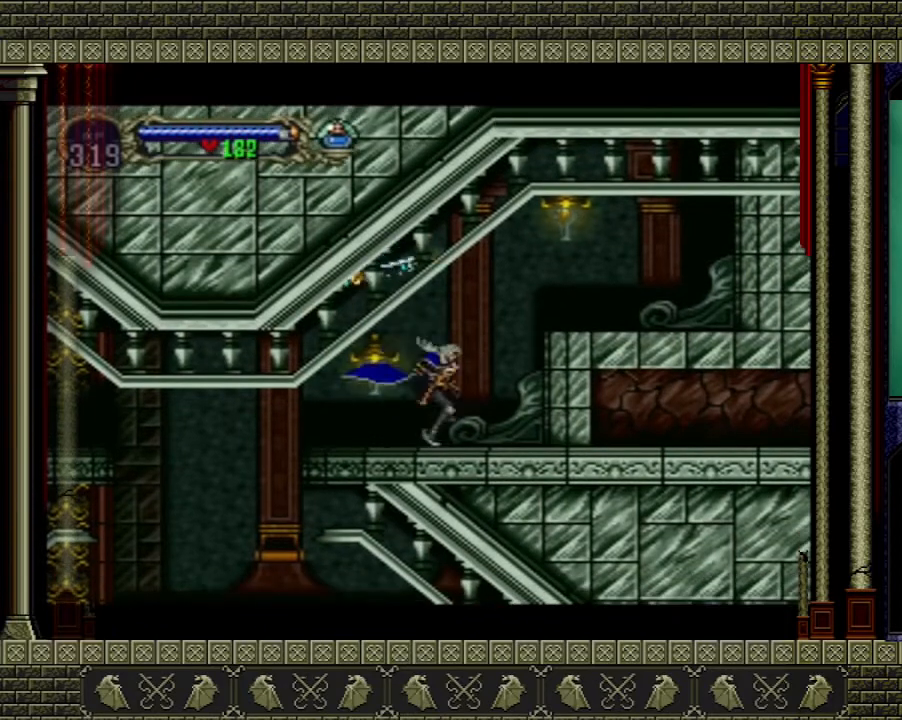
{"buttons": [], "left_stick": "left", "right_stick": "center", "events": [[33, "left_stick", "left"]]}
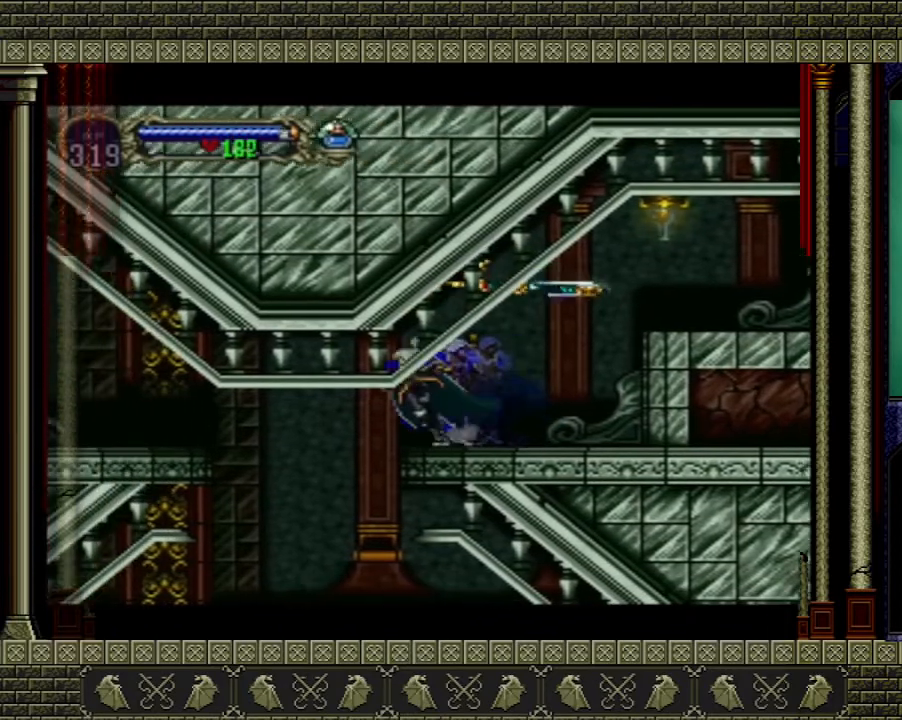
{"buttons": [], "left_stick": "left", "right_stick": "center", "events": []}
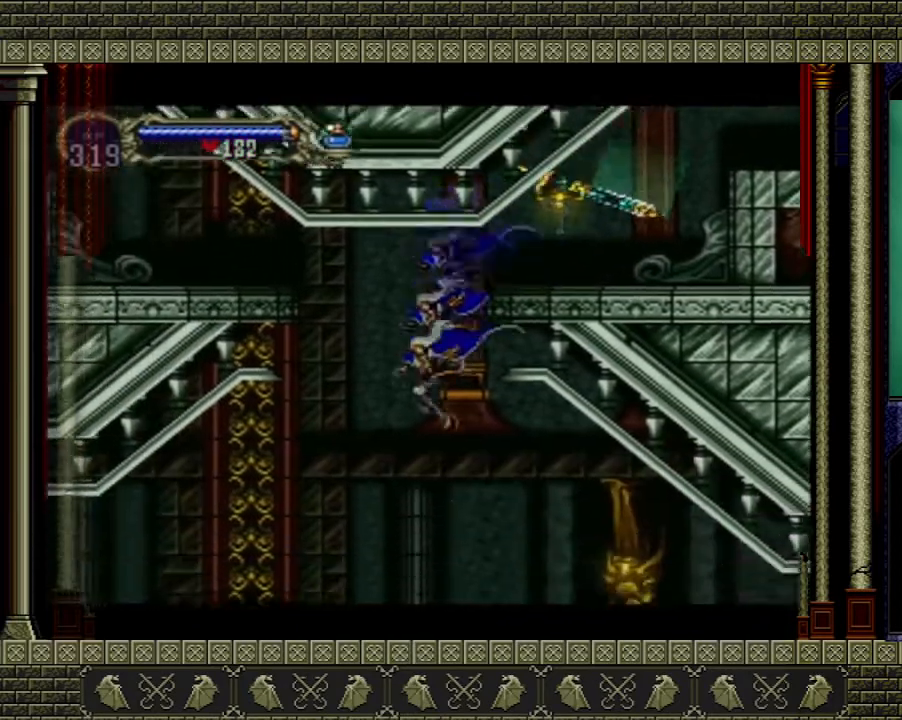
{"buttons": ["A"], "left_stick": "left", "right_stick": "center", "events": [[34, "left_stick", "center"], [201, "A", "down"], [501, "left_stick", "left"]]}
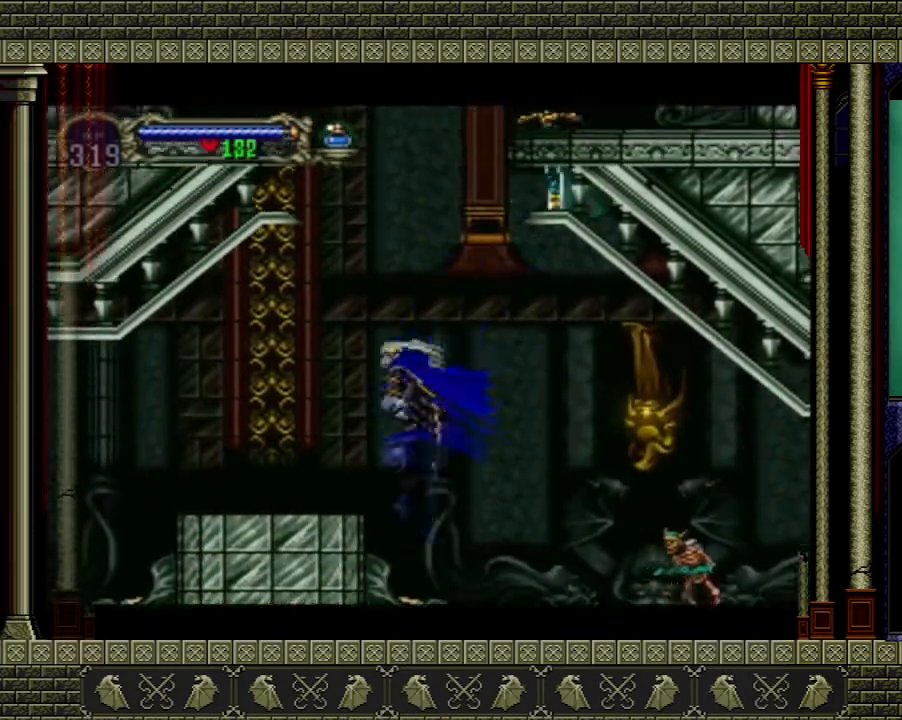
{"buttons": [], "left_stick": "left", "right_stick": "center", "events": [[300, "A", "up"]]}
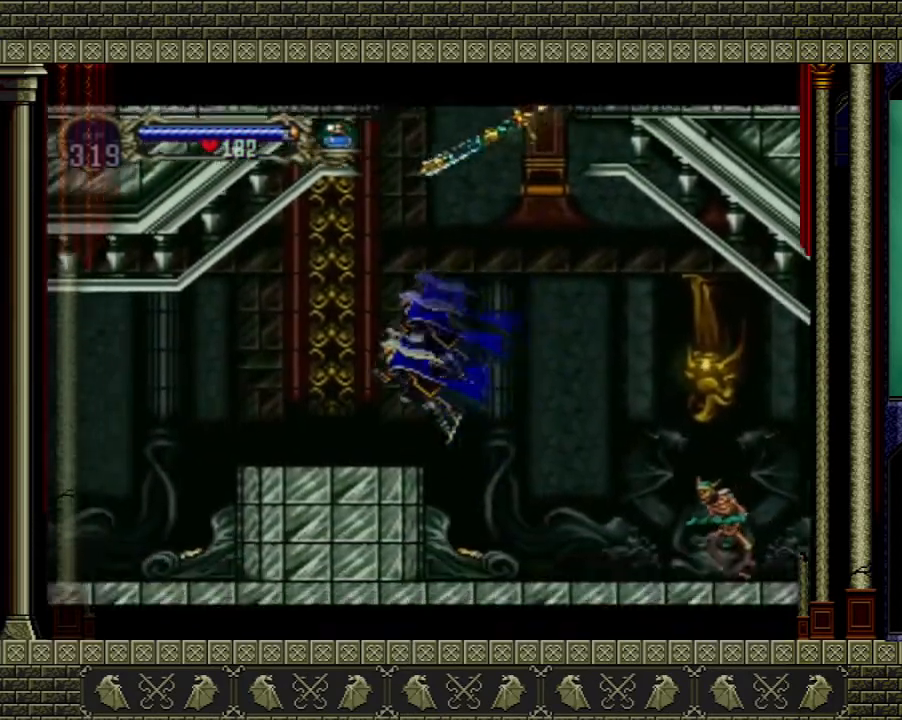
{"buttons": [], "left_stick": "left", "right_stick": "center", "events": [[133, "left_stick", "center"], [233, "left_stick", "left"]]}
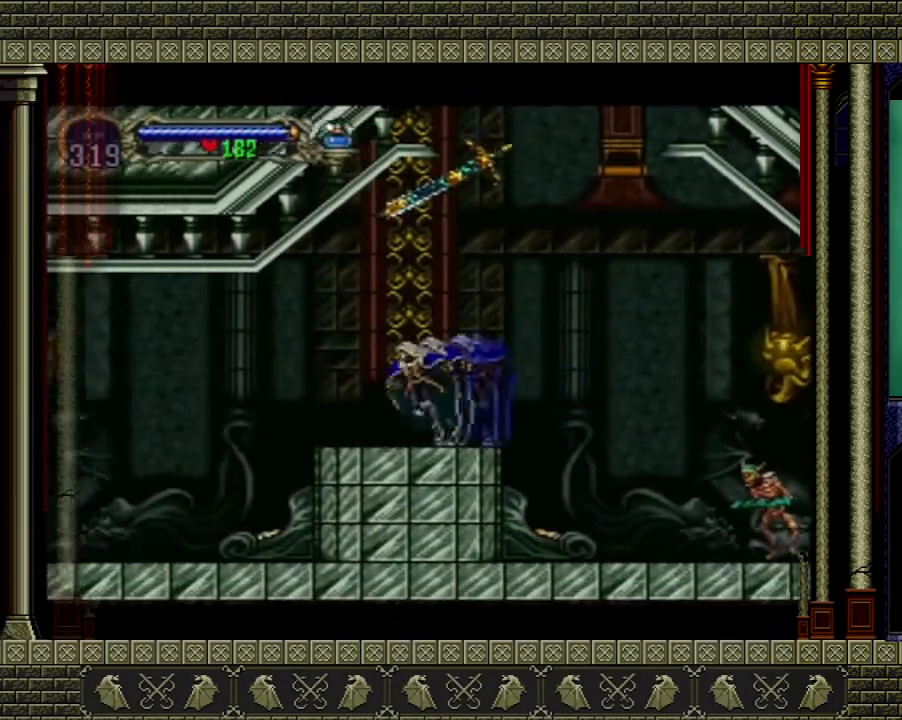
{"buttons": ["A"], "left_stick": "left", "right_stick": "center", "events": [[100, "left_stick", "center"], [434, "A", "down"], [500, "left_stick", "left"]]}
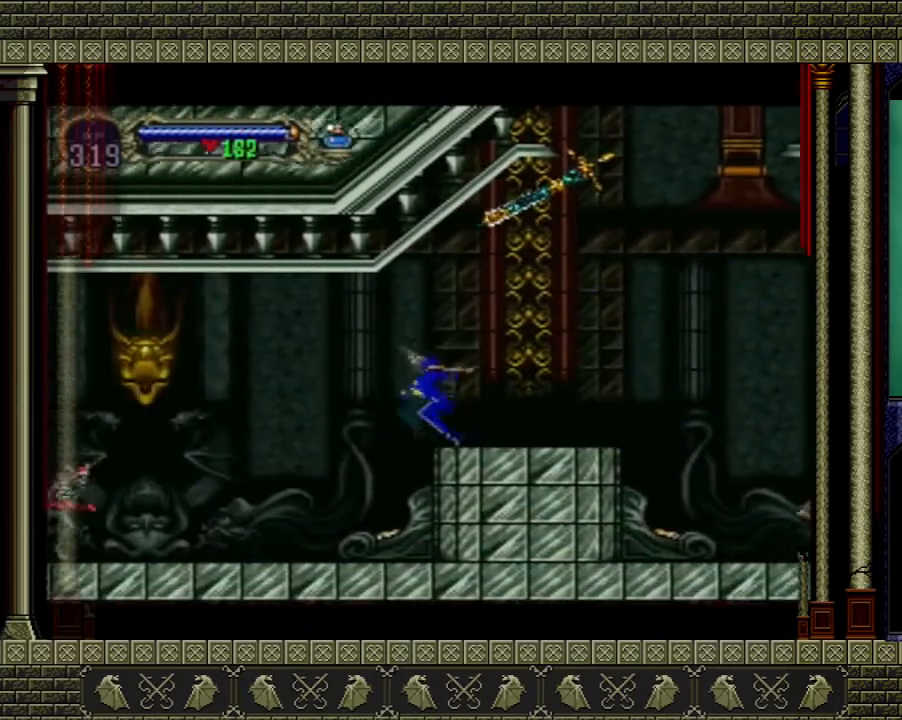
{"buttons": ["A"], "left_stick": "down", "right_stick": "center", "events": [[267, "left_stick", "up"], [368, "left_stick", "right"], [468, "left_stick", "down"]]}
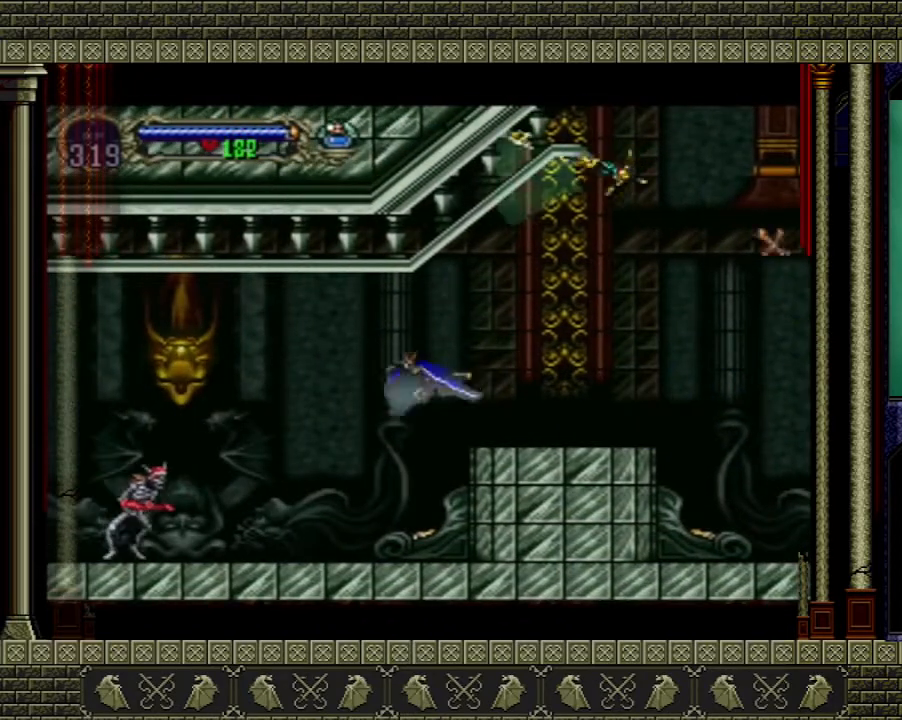
{"buttons": [], "left_stick": "center", "right_stick": "center", "events": [[100, "left_stick", "left"], [234, "A", "up"], [267, "left_stick", "center"]]}
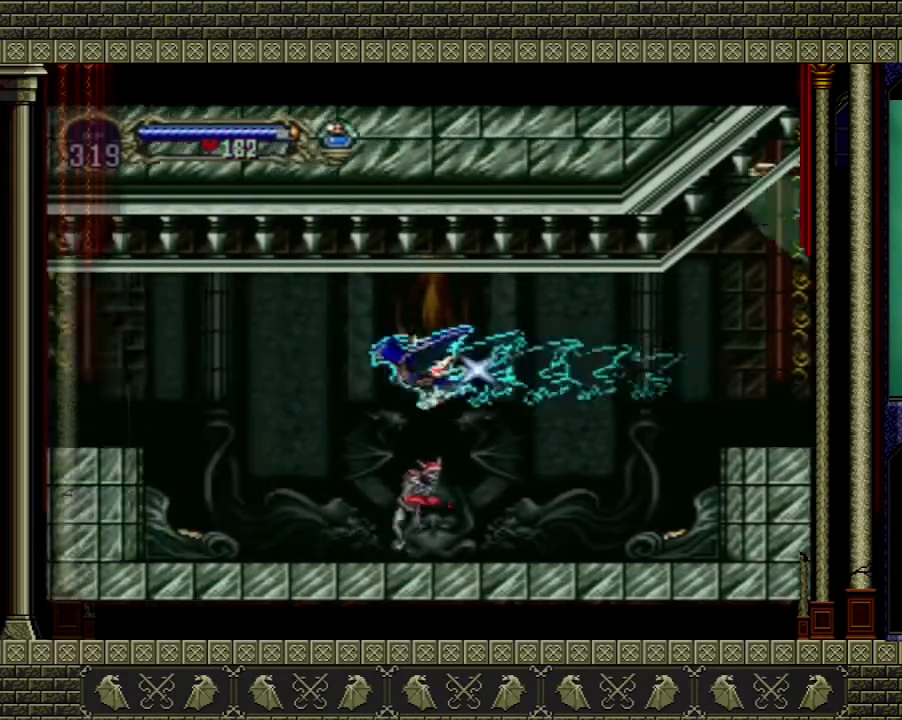
{"buttons": [], "left_stick": "center", "right_stick": "center", "events": []}
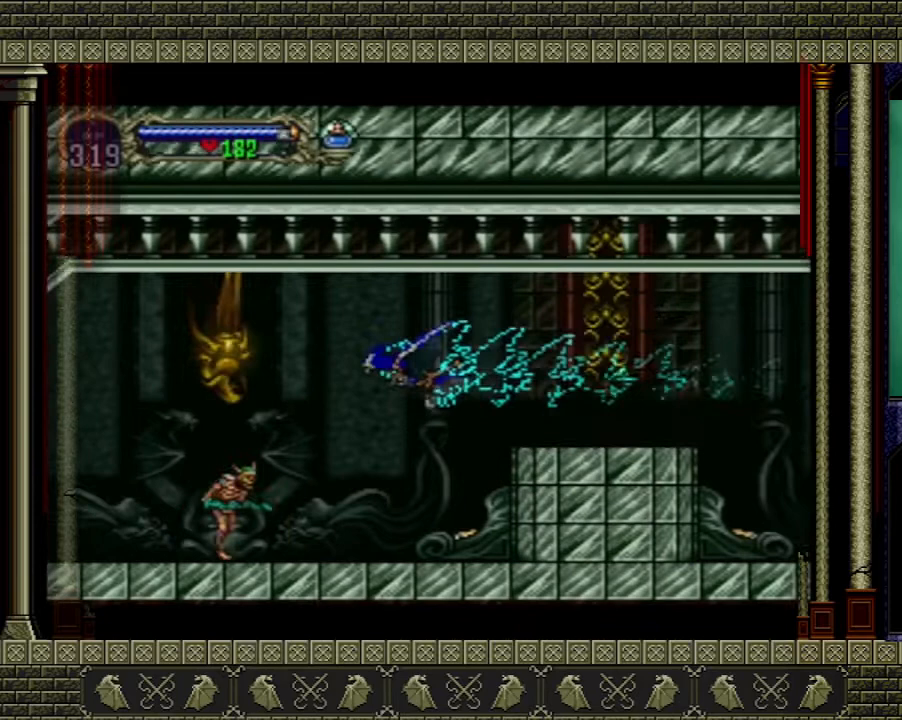
{"buttons": [], "left_stick": "center", "right_stick": "center", "events": []}
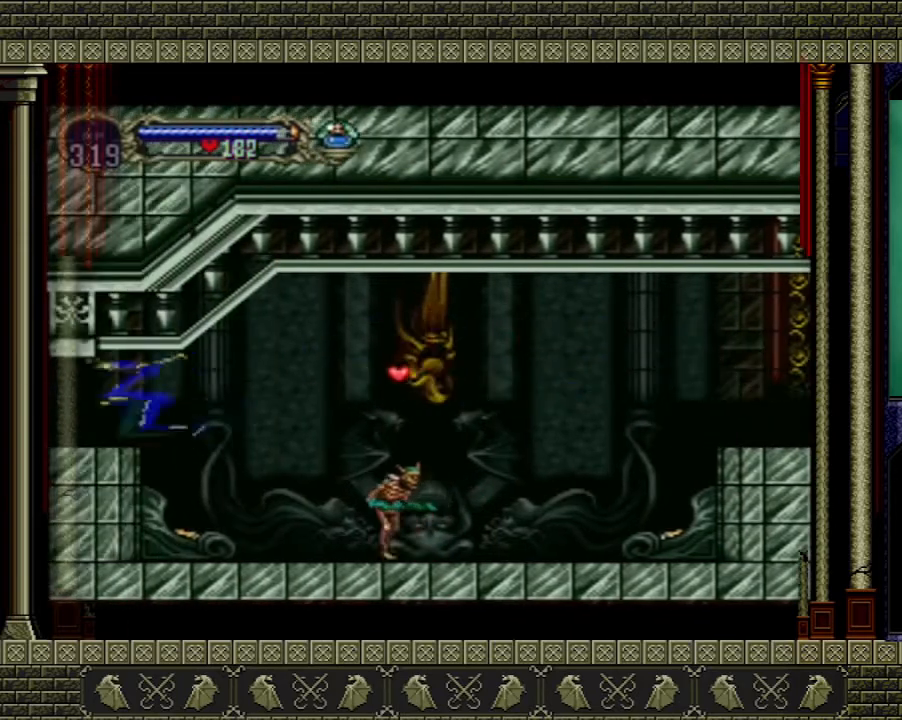
{"buttons": [], "left_stick": "center", "right_stick": "center", "events": []}
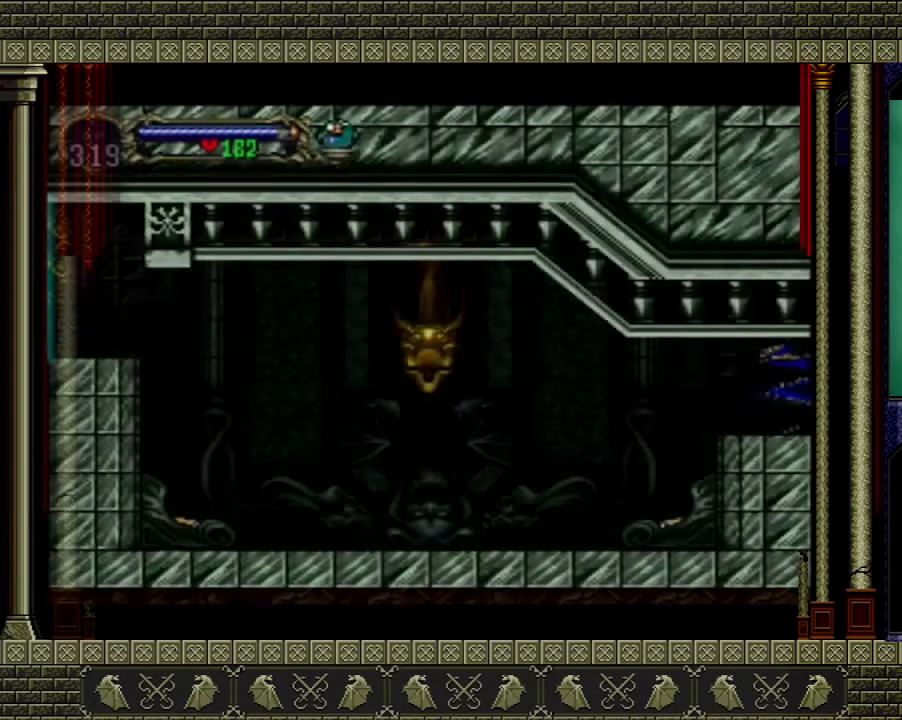
{"buttons": [], "left_stick": "center", "right_stick": "center", "events": []}
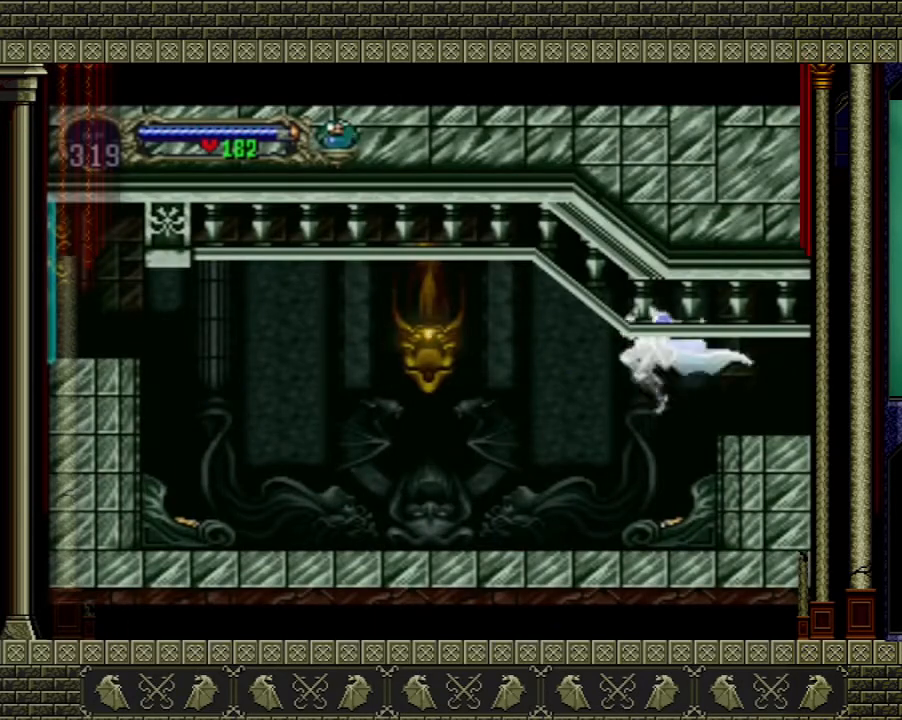
{"buttons": [], "left_stick": "center", "right_stick": "center", "events": [[166, "left_stick", "right"], [433, "left_stick", "center"]]}
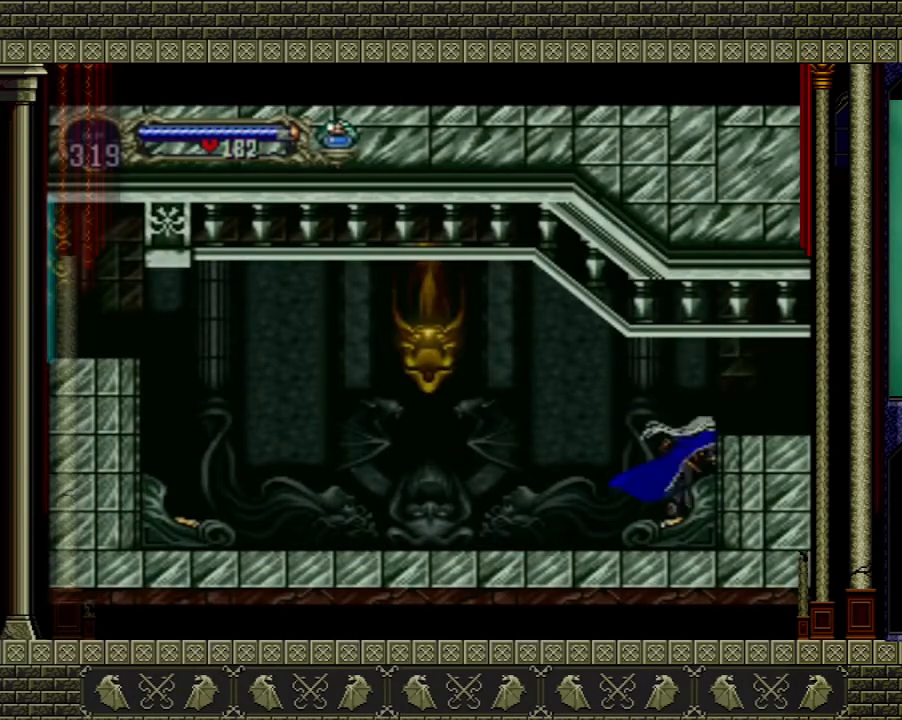
{"buttons": ["A"], "left_stick": "left", "right_stick": "center", "events": [[234, "A", "down"], [234, "left_stick", "left"]]}
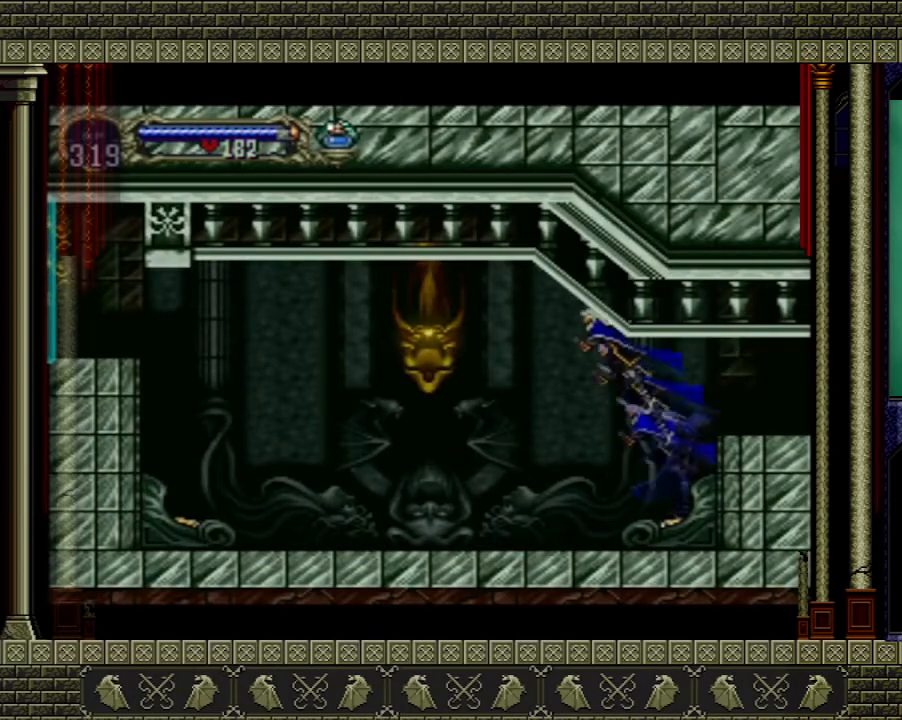
{"buttons": [], "left_stick": "left", "right_stick": "center", "events": [[34, "A", "up"]]}
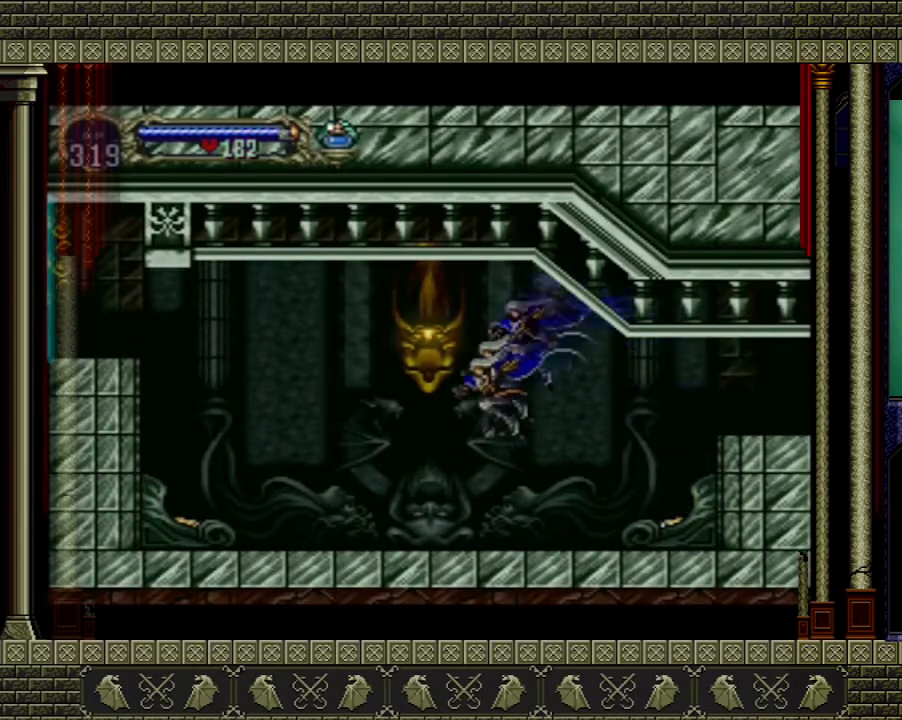
{"buttons": ["A"], "left_stick": "left", "right_stick": "center", "events": [[167, "A", "down"]]}
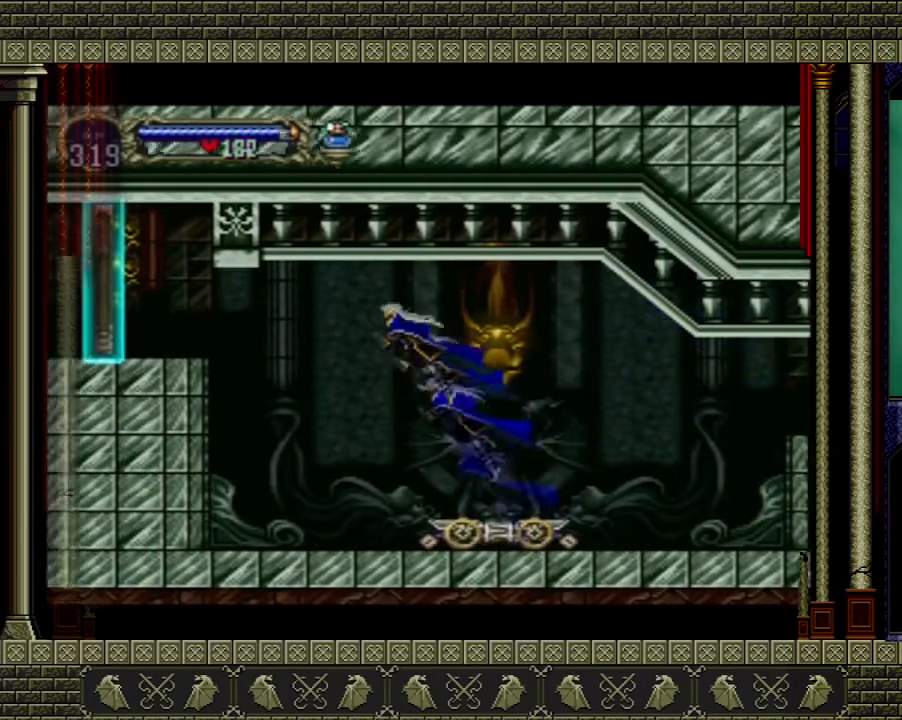
{"buttons": ["A"], "left_stick": "left", "right_stick": "center", "events": [[133, "A", "up"], [467, "A", "down"]]}
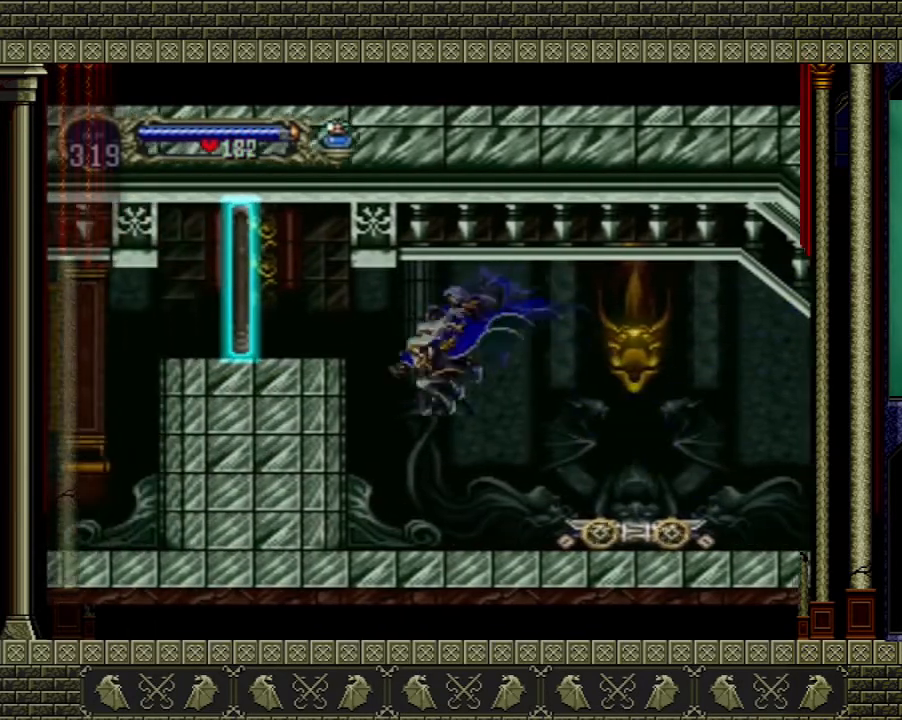
{"buttons": [], "left_stick": "left", "right_stick": "center", "events": [[300, "A", "up"]]}
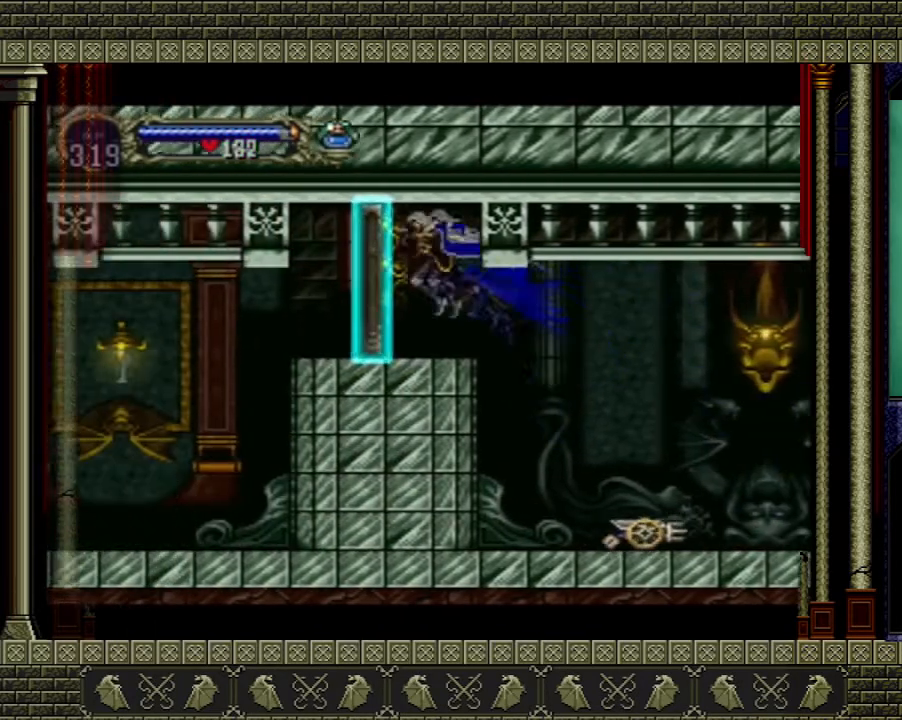
{"buttons": [], "left_stick": "left", "right_stick": "center", "events": []}
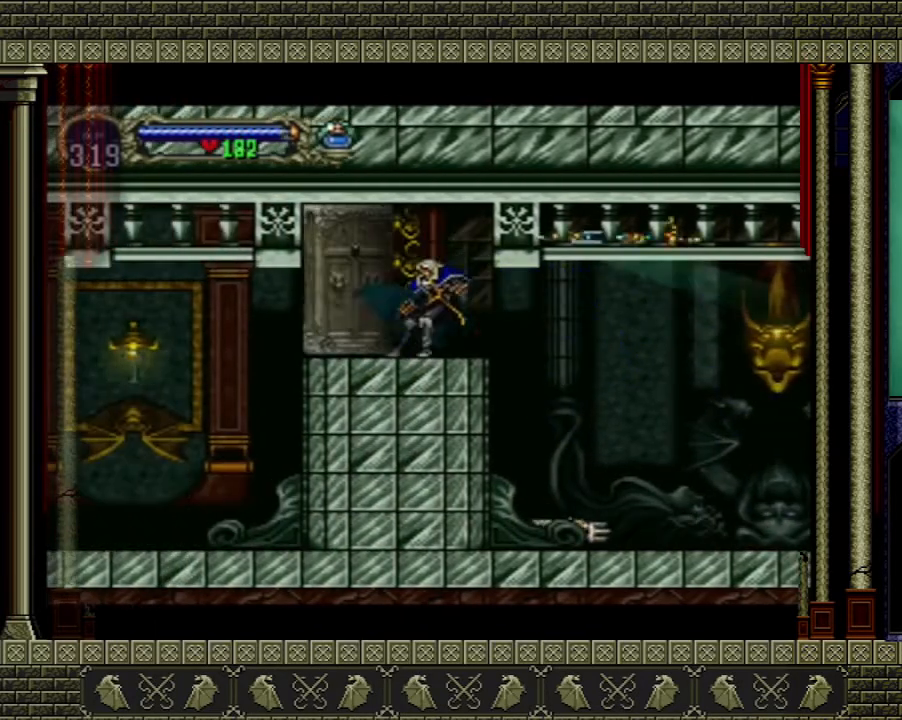
{"buttons": [], "left_stick": "left", "right_stick": "center", "events": []}
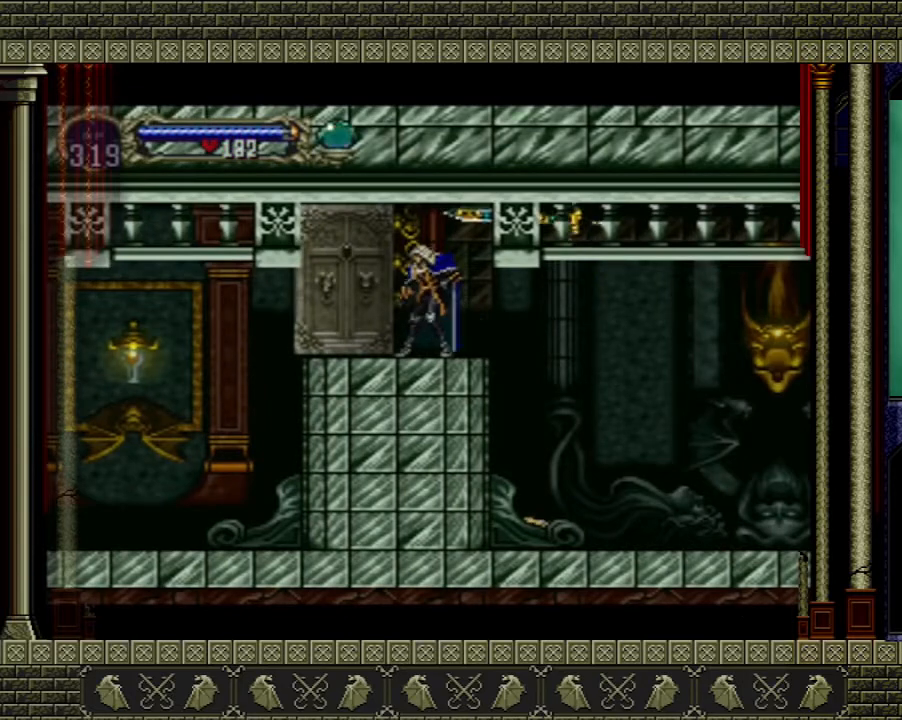
{"buttons": [], "left_stick": "left", "right_stick": "center", "events": []}
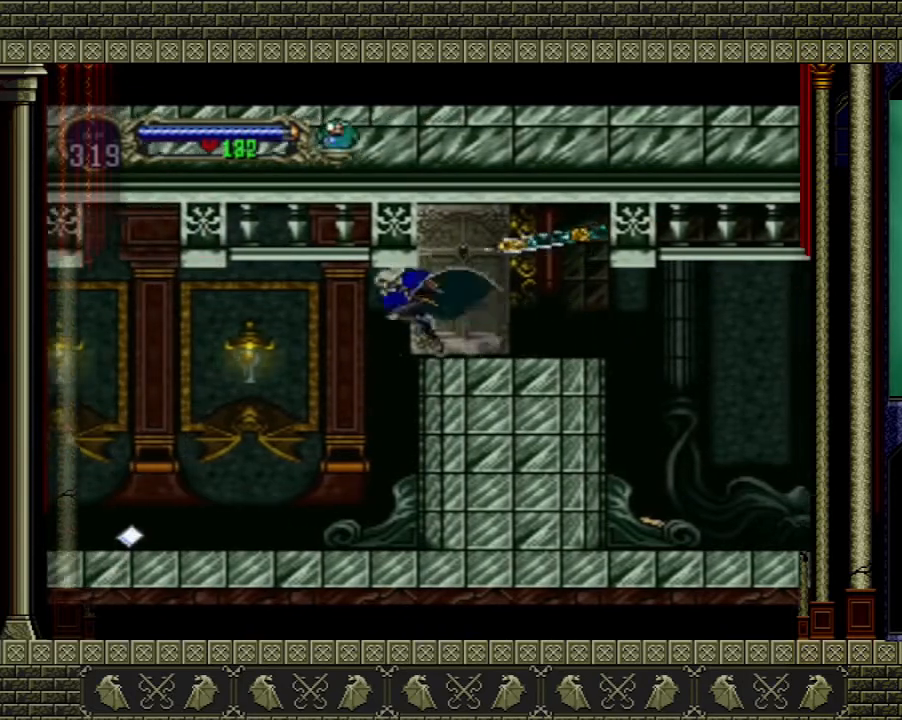
{"buttons": [], "left_stick": "left", "right_stick": "center", "events": []}
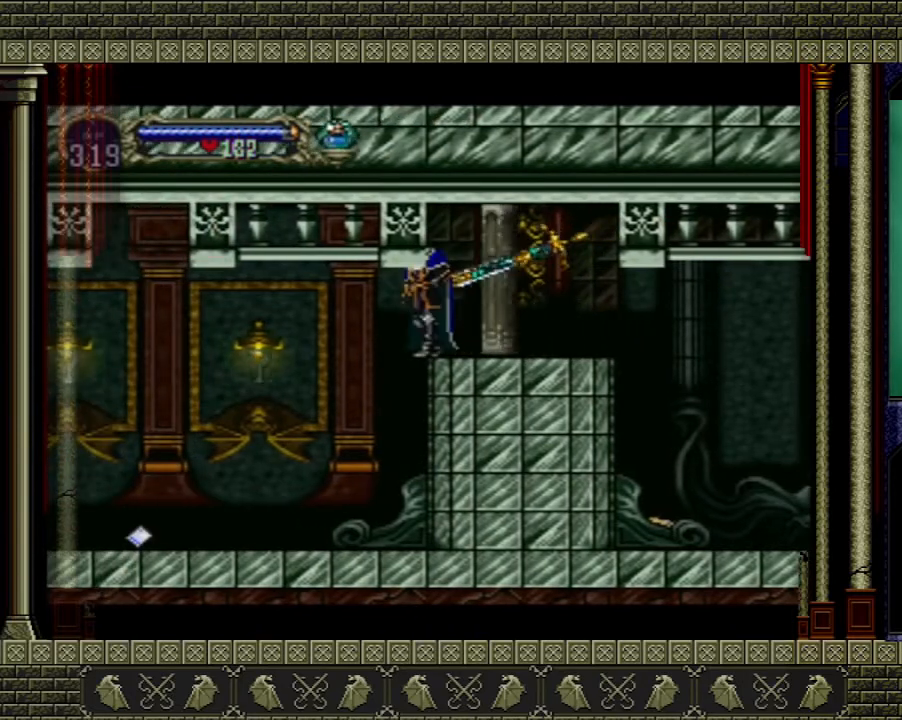
{"buttons": [], "left_stick": "left", "right_stick": "center", "events": []}
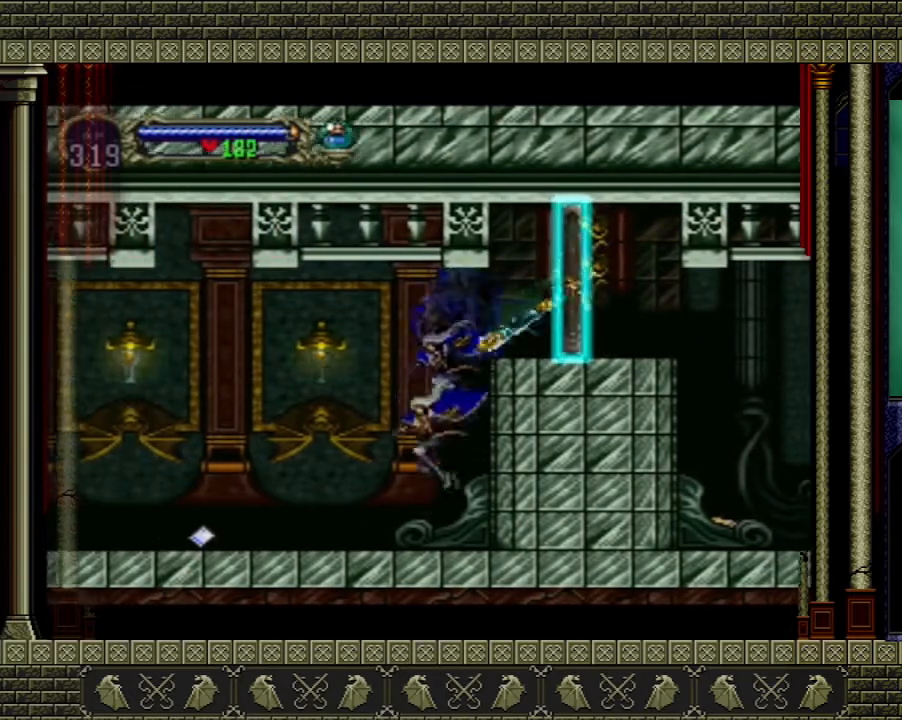
{"buttons": [], "left_stick": "left", "right_stick": "center", "events": []}
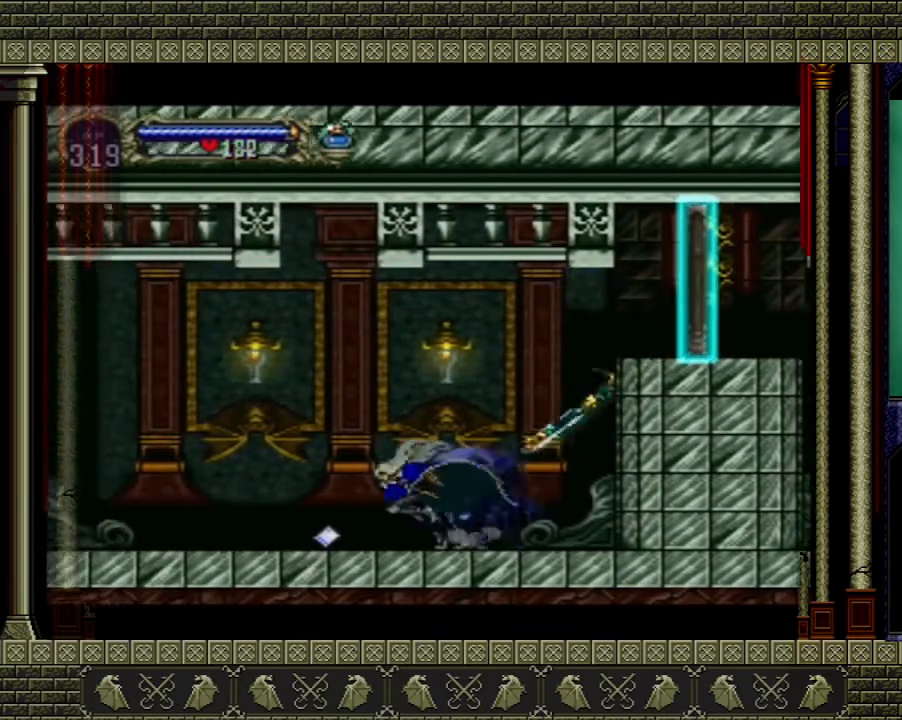
{"buttons": ["A"], "left_stick": "center", "right_stick": "center", "events": [[367, "left_stick", "center"], [467, "A", "down"]]}
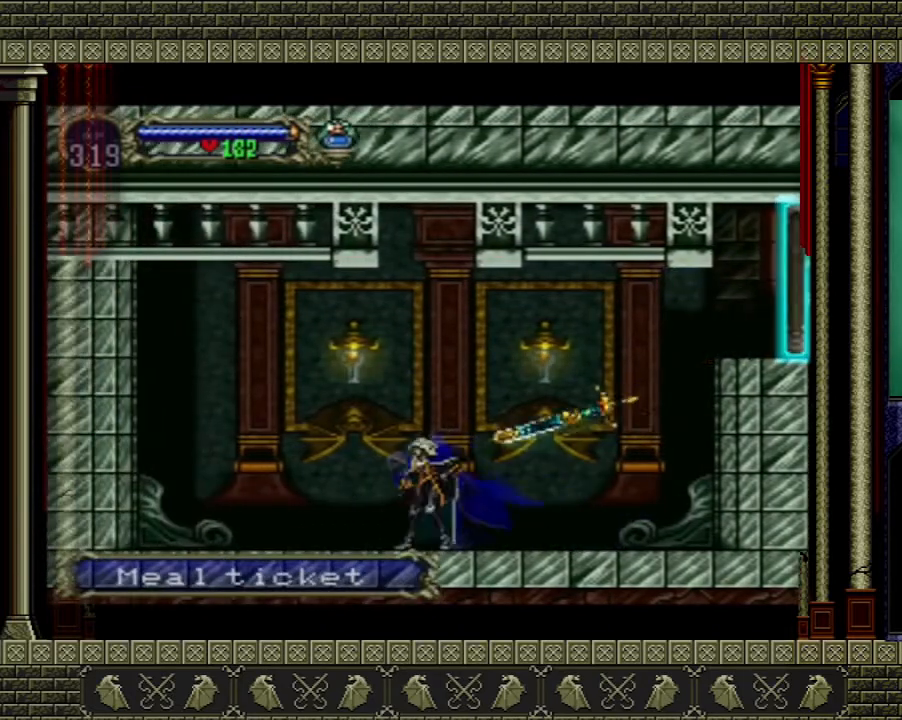
{"buttons": [], "left_stick": "left", "right_stick": "center", "events": [[33, "X", "down"], [267, "X", "up"], [300, "A", "up"], [367, "left_stick", "left"]]}
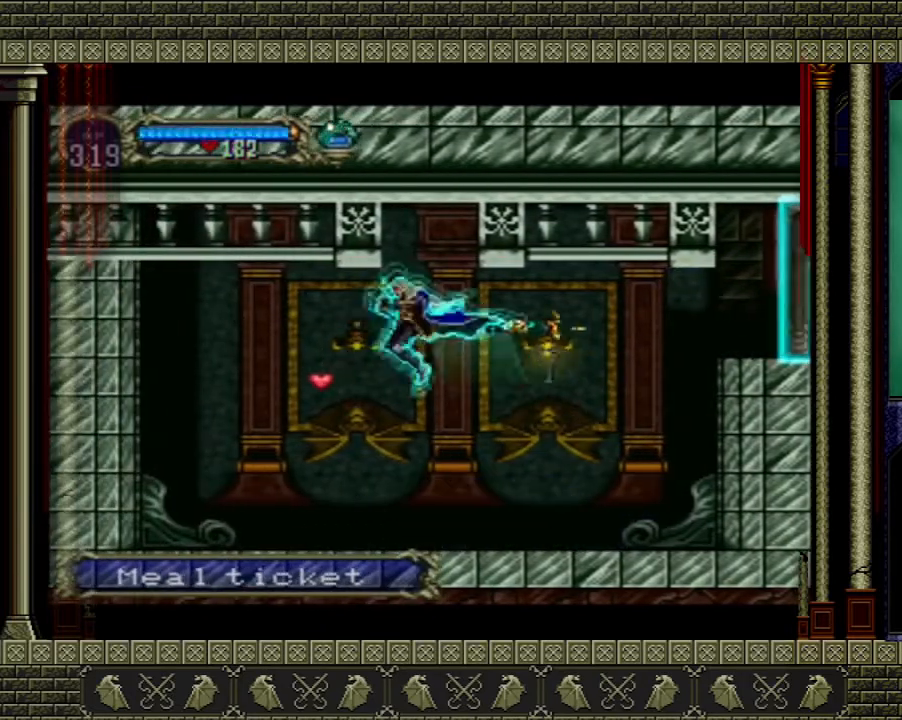
{"buttons": [], "left_stick": "left", "right_stick": "center", "events": [[67, "left_stick", "right"], [134, "X", "down"], [201, "X", "up"], [234, "left_stick", "center"], [501, "left_stick", "left"]]}
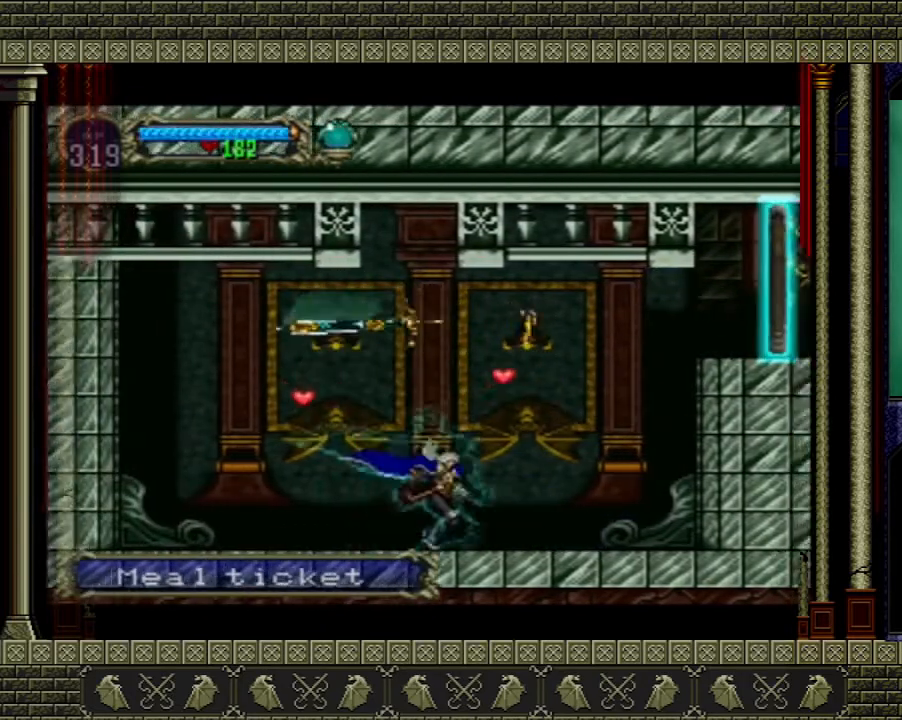
{"buttons": [], "left_stick": "right", "right_stick": "center", "events": [[300, "A", "down"], [300, "left_stick", "up"], [367, "left_stick", "right"], [501, "A", "up"]]}